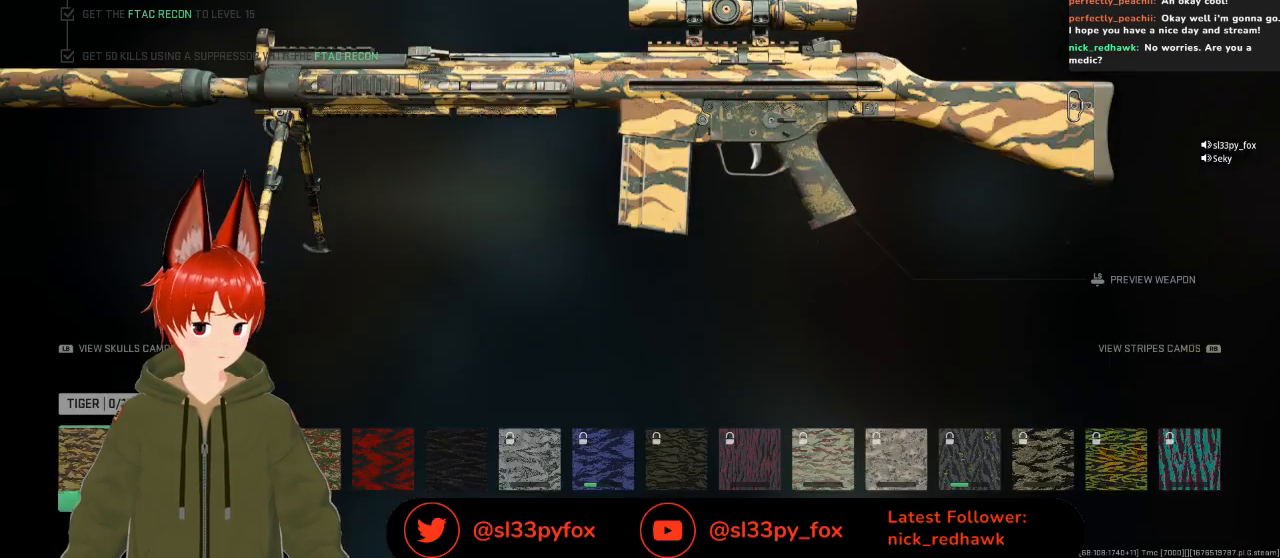
Gameplay with a controller (Xbox layout); each line is a JSON object with the inputs held at the frame after it. "events" lists button and stick changes between this image and that frame as [ms after this image, input, new state], when the widget could be followed in between.
{"buttons": [], "left_stick": "center", "right_stick": "center", "events": [[133, "DPAD_RIGHT", "down"], [200, "DPAD_RIGHT", "up"], [267, "DPAD_RIGHT", "down"], [333, "DPAD_RIGHT", "up"], [400, "DPAD_RIGHT", "down"], [467, "DPAD_RIGHT", "up"]]}
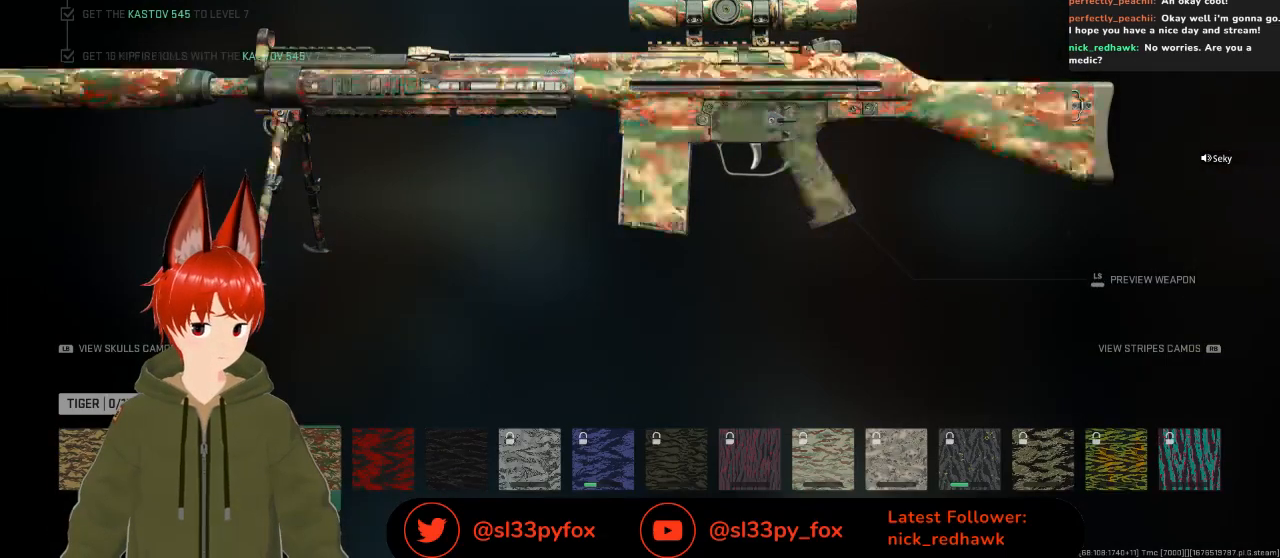
{"buttons": [], "left_stick": "center", "right_stick": "center", "events": [[33, "DPAD_RIGHT", "down"], [100, "DPAD_RIGHT", "up"], [367, "A", "down"], [467, "A", "up"]]}
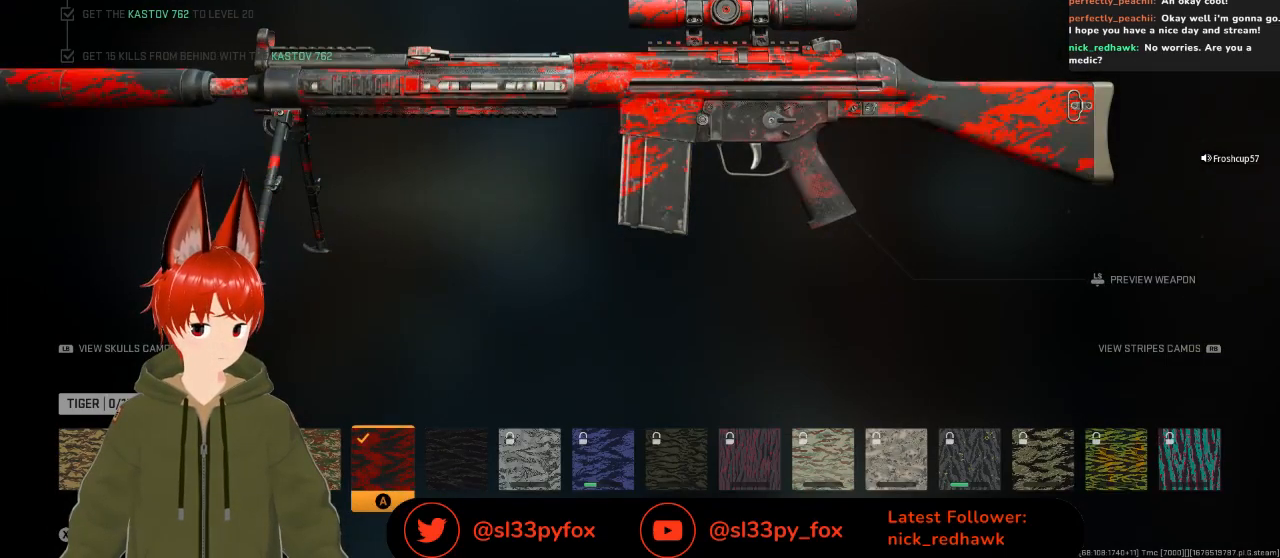
{"buttons": [], "left_stick": "center", "right_stick": "center", "events": [[300, "B", "down"], [400, "B", "up"]]}
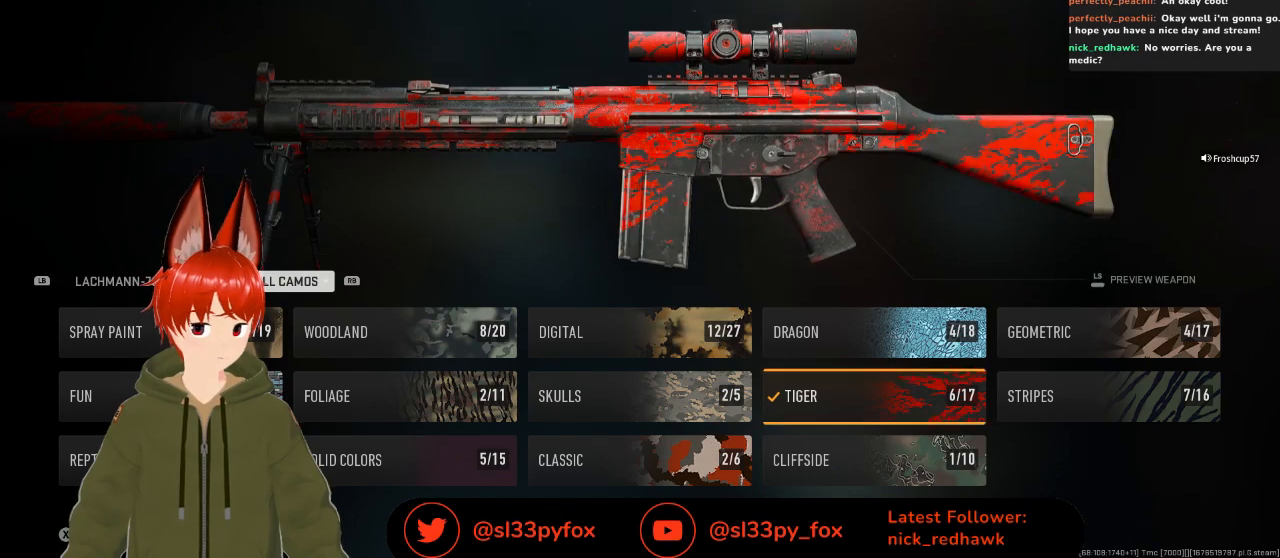
{"buttons": [], "left_stick": "center", "right_stick": "center", "events": []}
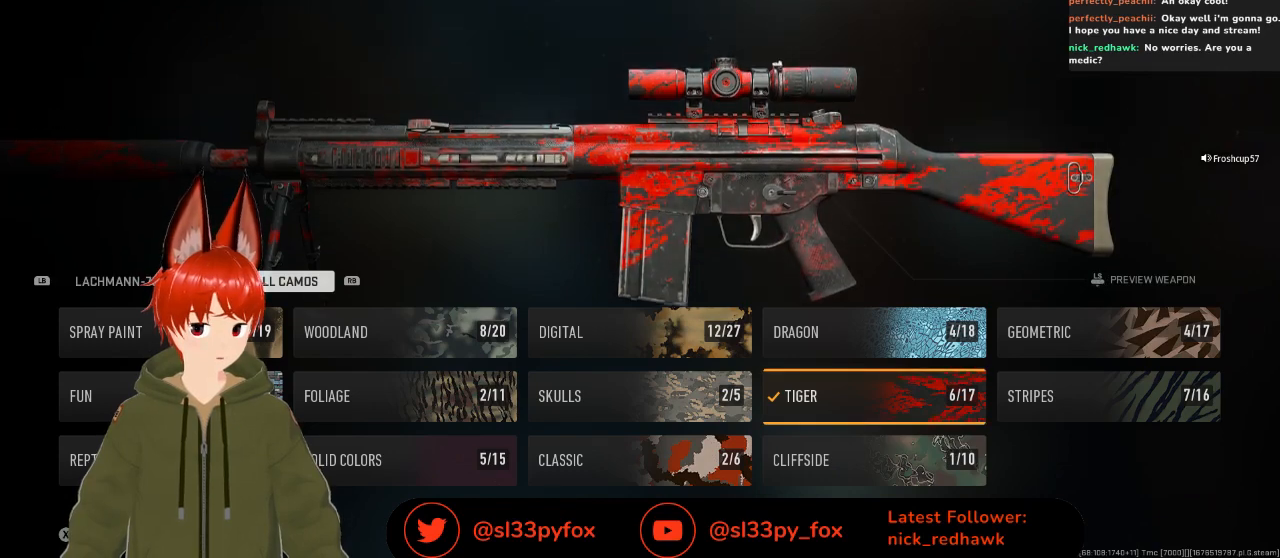
{"buttons": [], "left_stick": "center", "right_stick": "center", "events": [[33, "B", "down"], [167, "B", "up"]]}
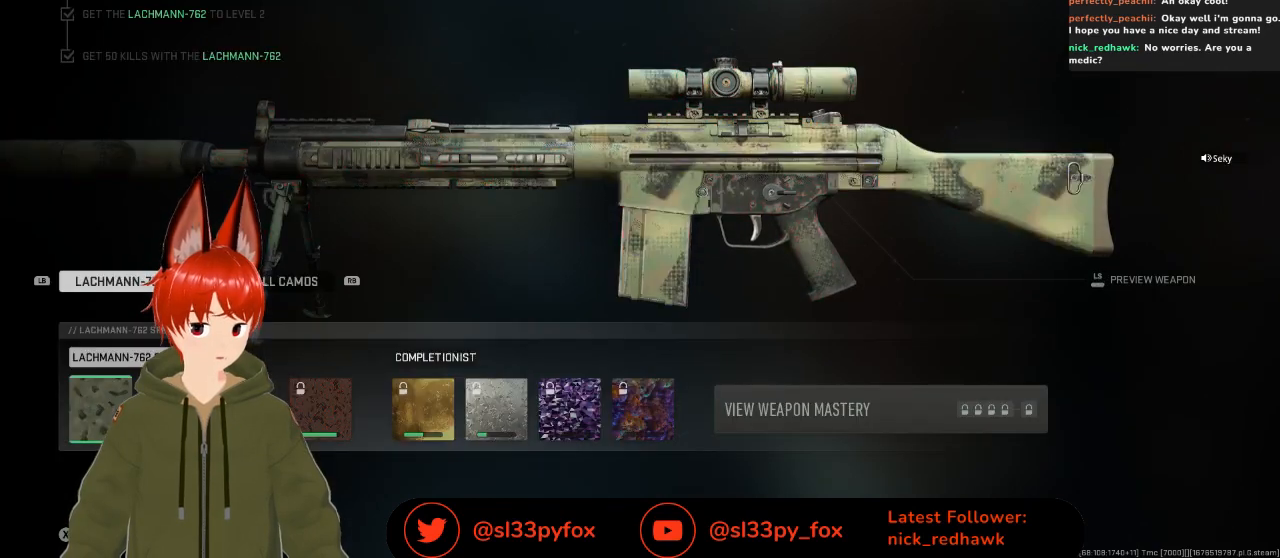
{"buttons": [], "left_stick": "center", "right_stick": "center", "events": [[400, "B", "down"], [500, "B", "up"]]}
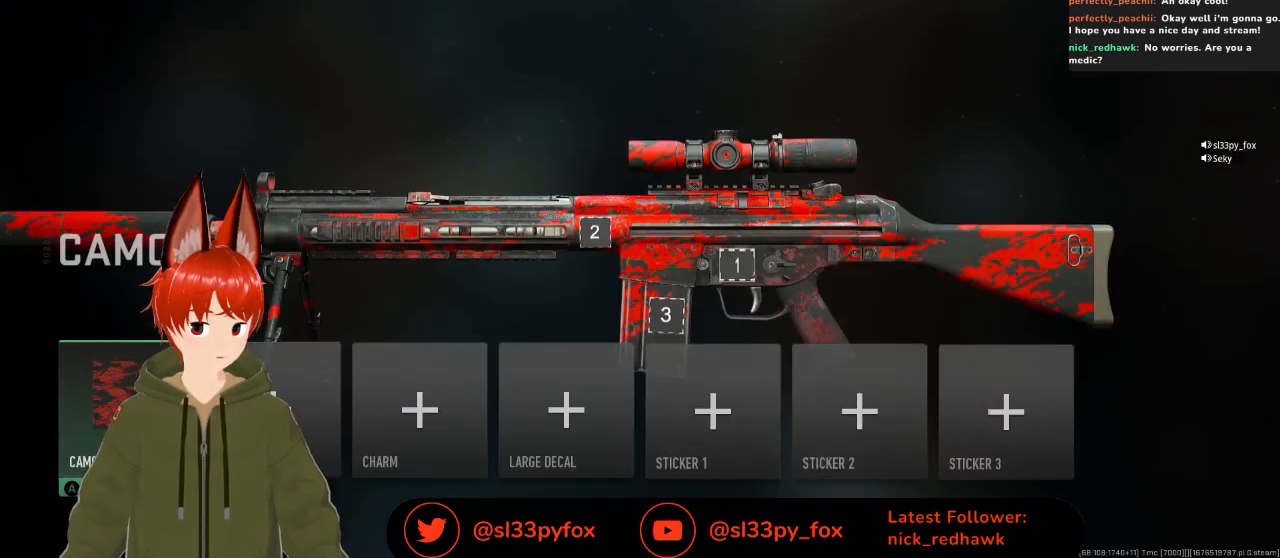
{"buttons": [], "left_stick": "center", "right_stick": "center", "events": []}
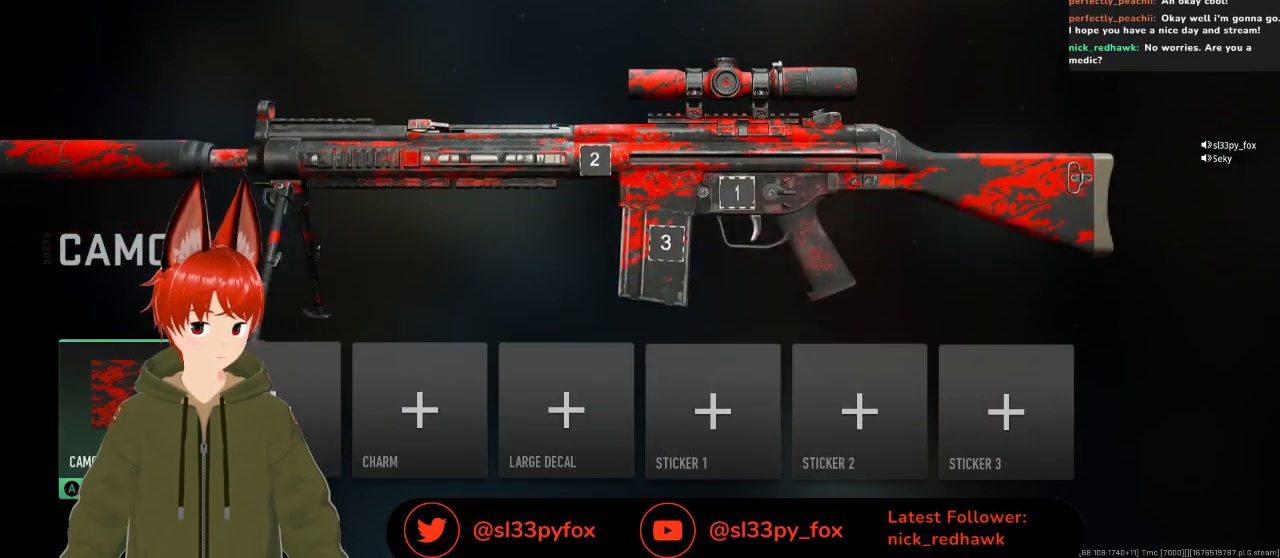
{"buttons": [], "left_stick": "center", "right_stick": "center", "events": [[167, "L1", "down"], [267, "L1", "up"]]}
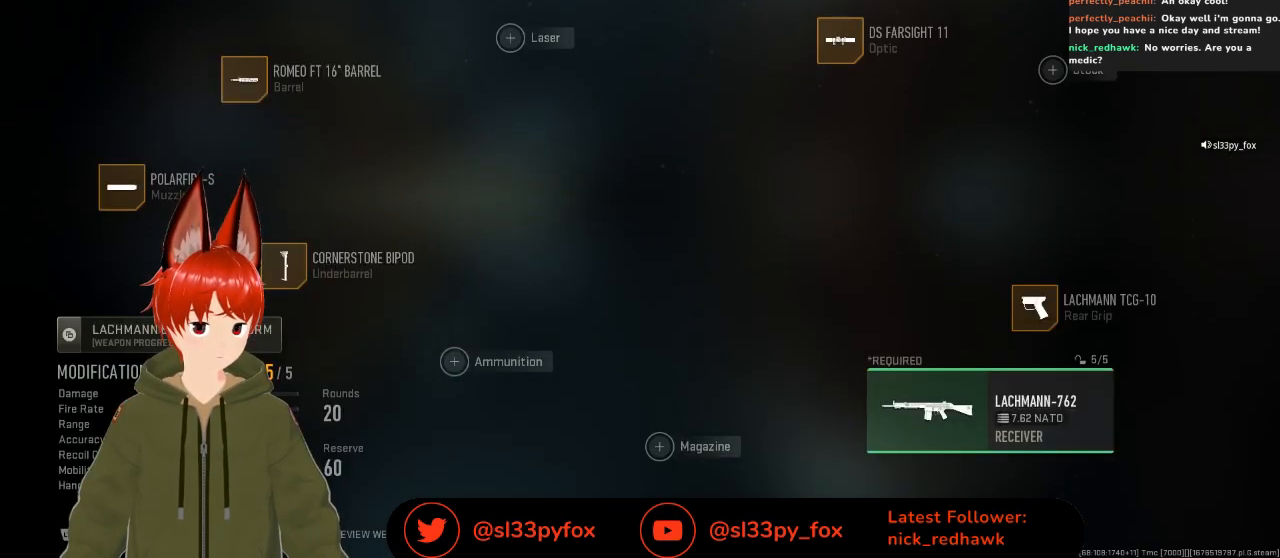
{"buttons": [], "left_stick": "center", "right_stick": "center", "events": []}
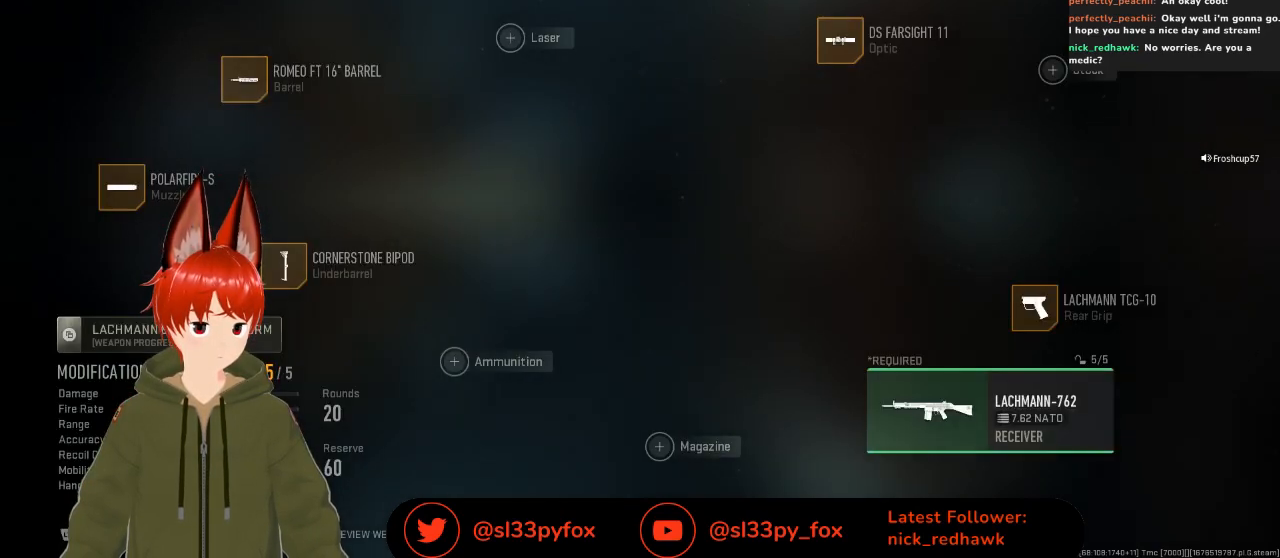
{"buttons": [], "left_stick": "center", "right_stick": "center", "events": []}
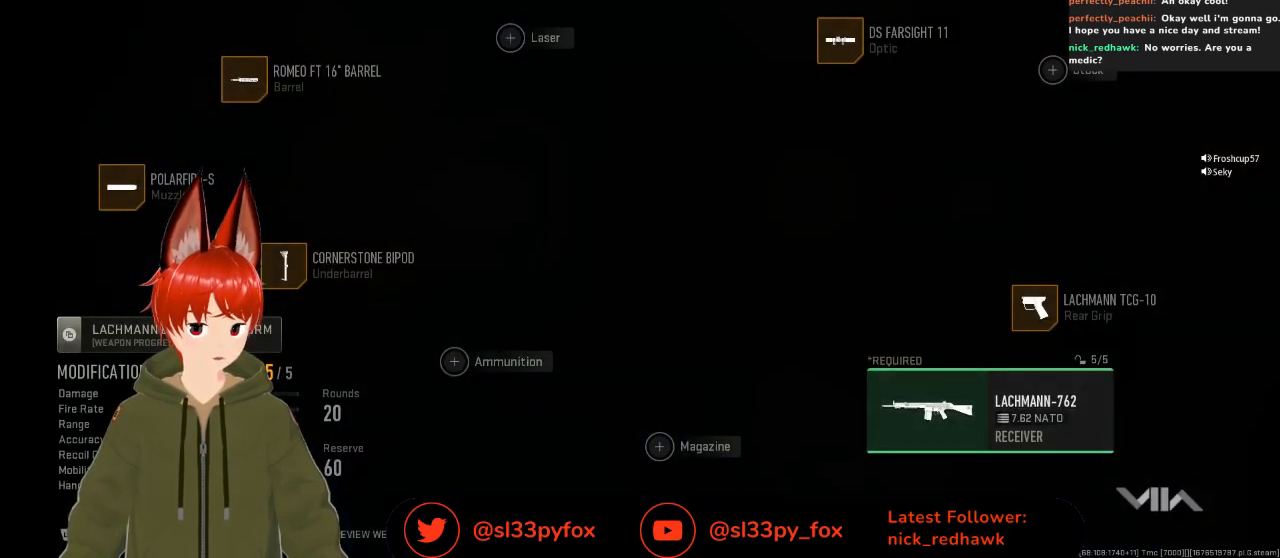
{"buttons": [], "left_stick": "center", "right_stick": "center", "events": [[333, "L2", "down"], [500, "L2", "up"]]}
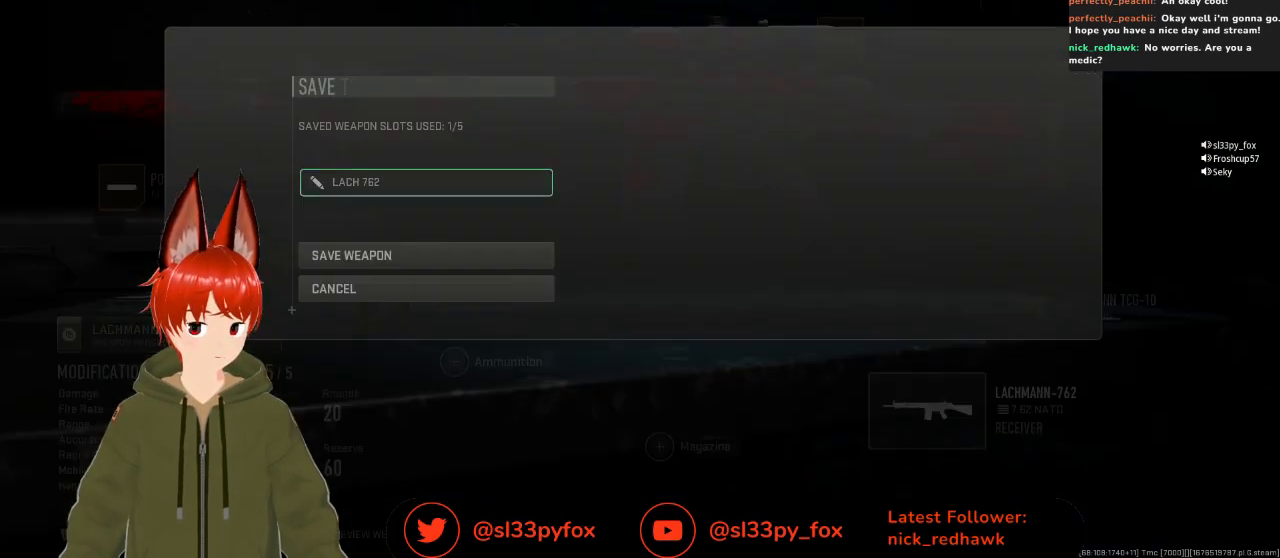
{"buttons": [], "left_stick": "center", "right_stick": "center", "events": [[200, "DPAD_DOWN", "down"], [300, "DPAD_DOWN", "up"], [367, "A", "down"], [467, "A", "up"]]}
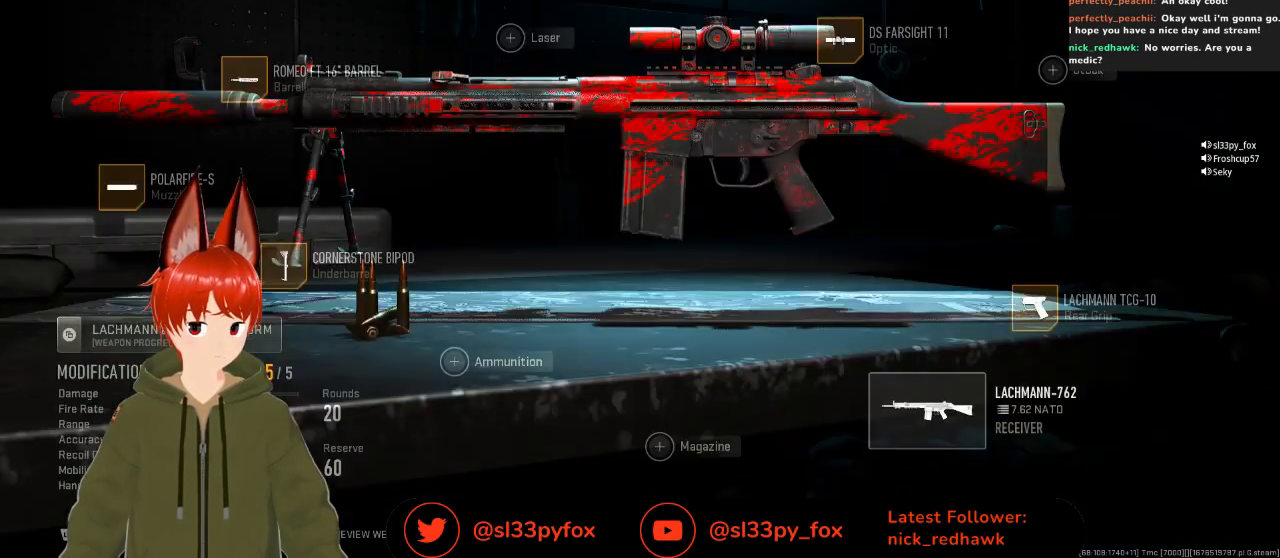
{"buttons": [], "left_stick": "center", "right_stick": "center", "events": []}
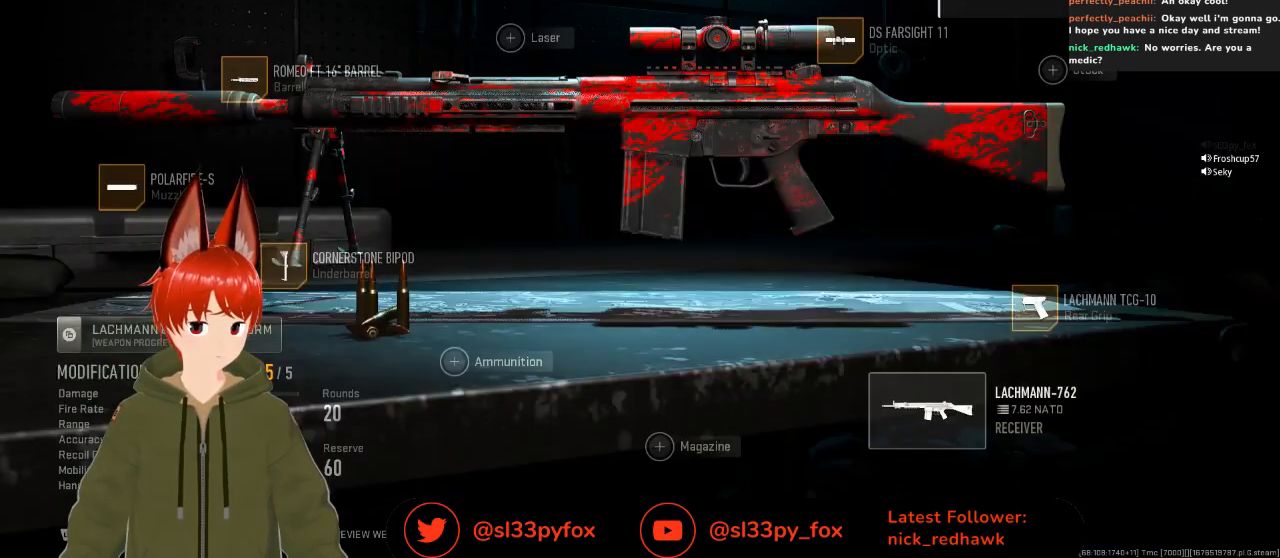
{"buttons": [], "left_stick": "center", "right_stick": "center", "events": []}
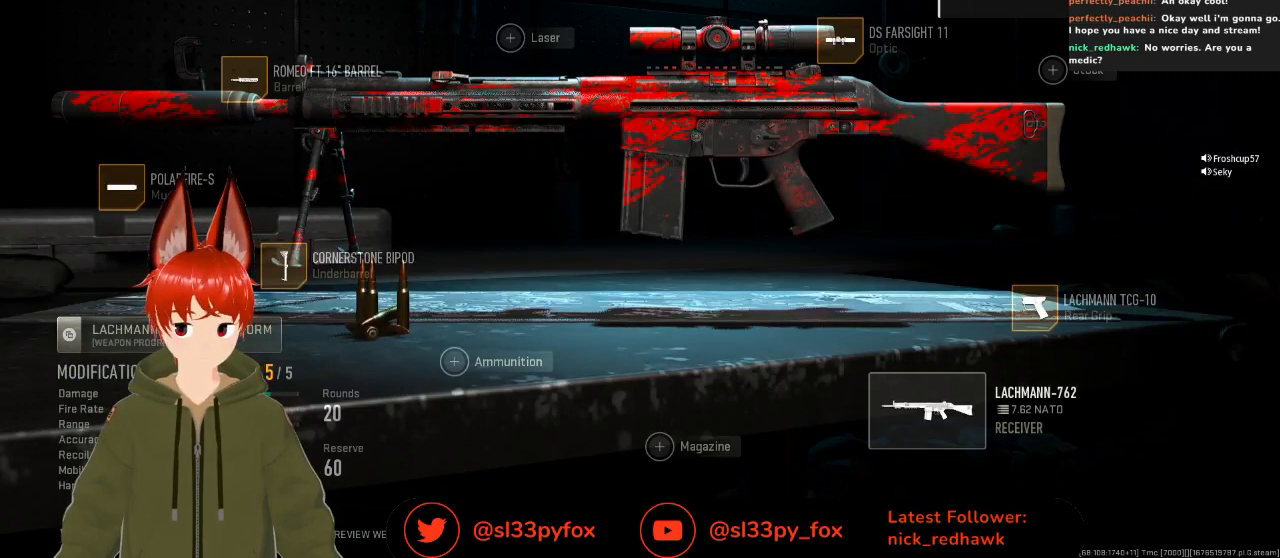
{"buttons": [], "left_stick": "center", "right_stick": "center", "events": []}
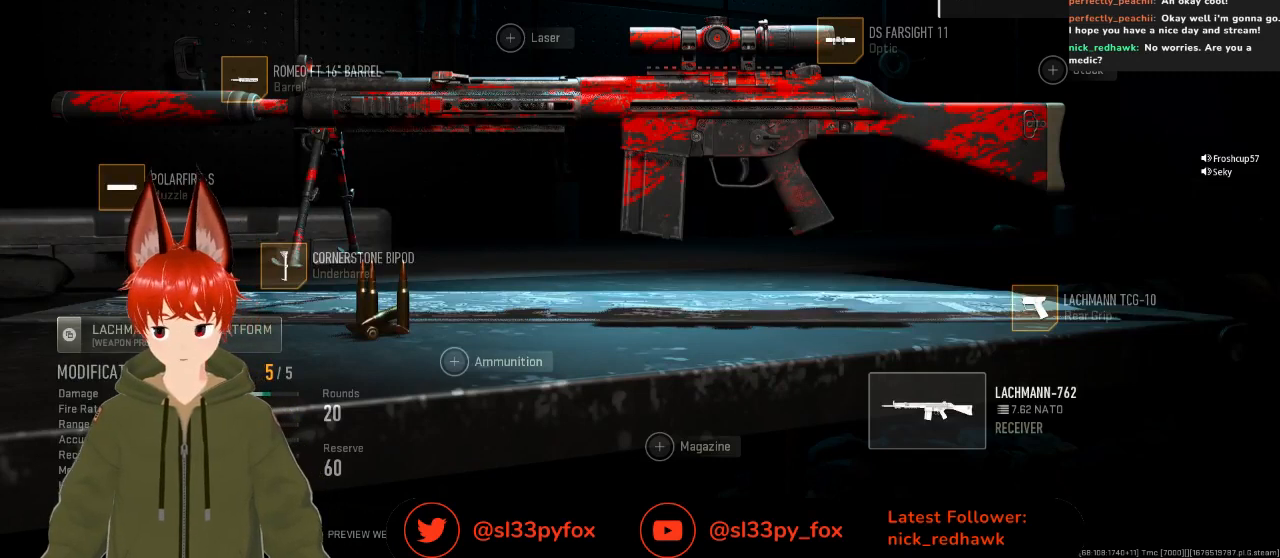
{"buttons": [], "left_stick": "center", "right_stick": "center", "events": []}
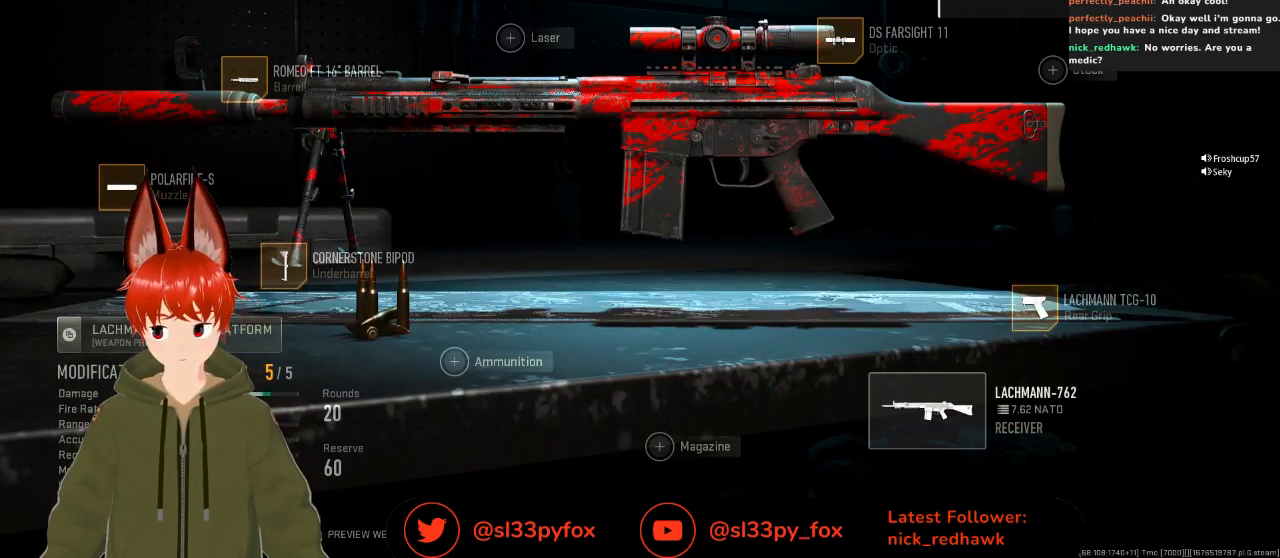
{"buttons": [], "left_stick": "center", "right_stick": "center", "events": []}
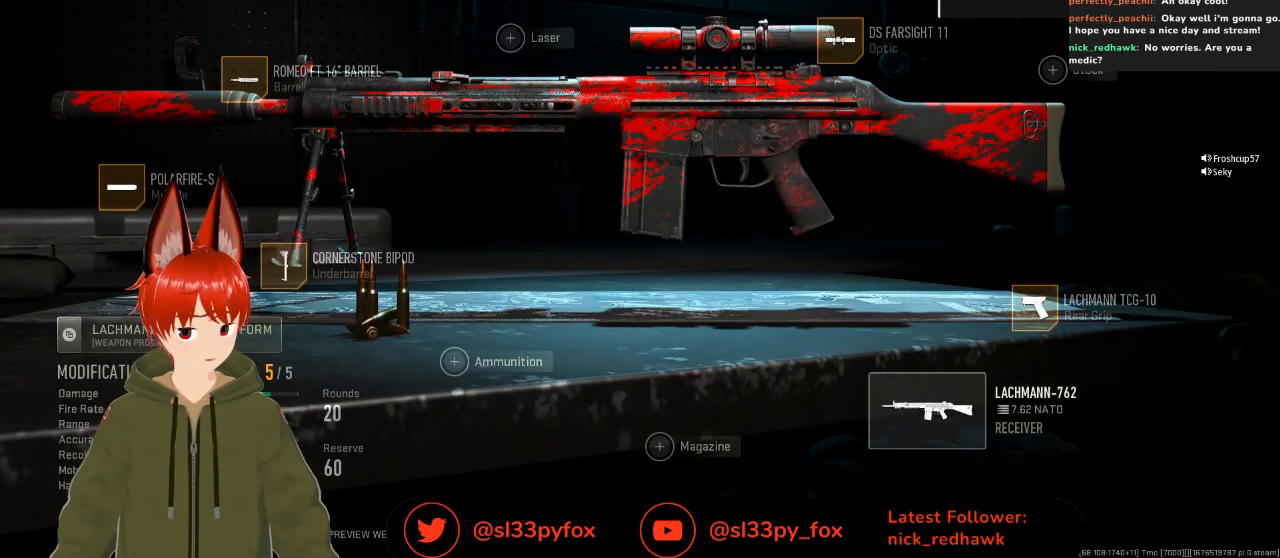
{"buttons": [], "left_stick": "center", "right_stick": "center", "events": []}
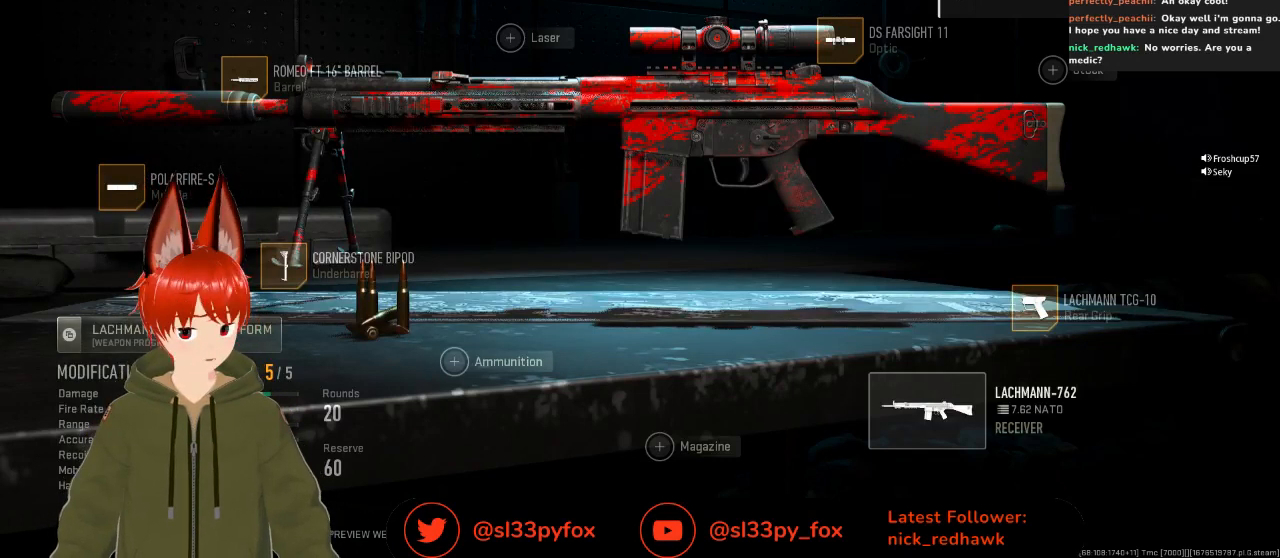
{"buttons": [], "left_stick": "center", "right_stick": "center", "events": []}
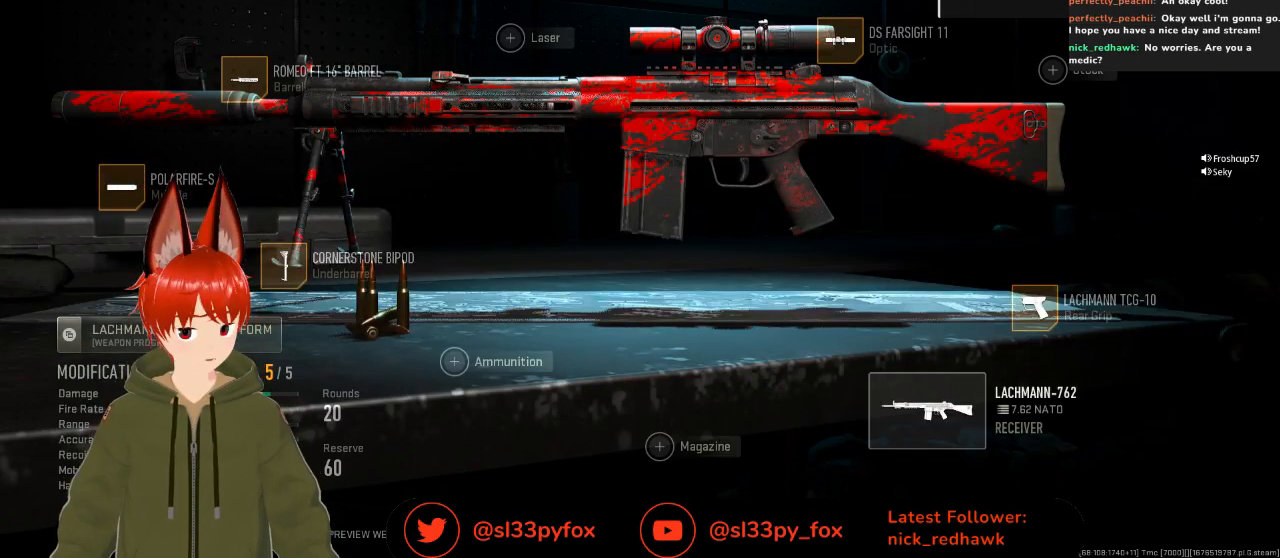
{"buttons": [], "left_stick": "center", "right_stick": "center", "events": []}
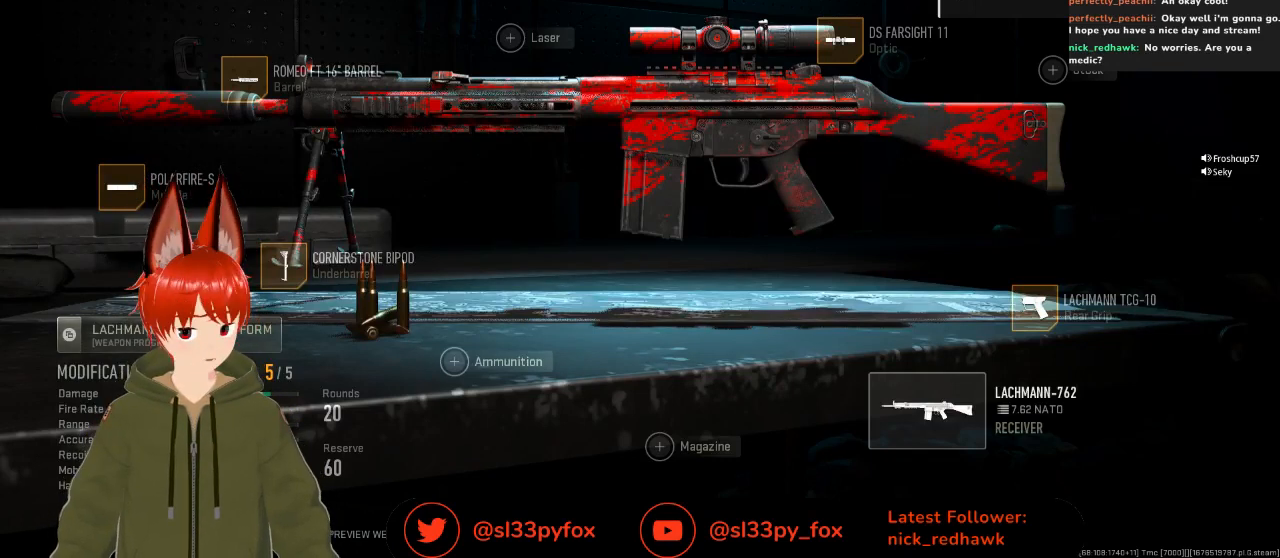
{"buttons": [], "left_stick": "center", "right_stick": "center", "events": [[267, "DPAD_UP", "down"], [400, "DPAD_UP", "up"]]}
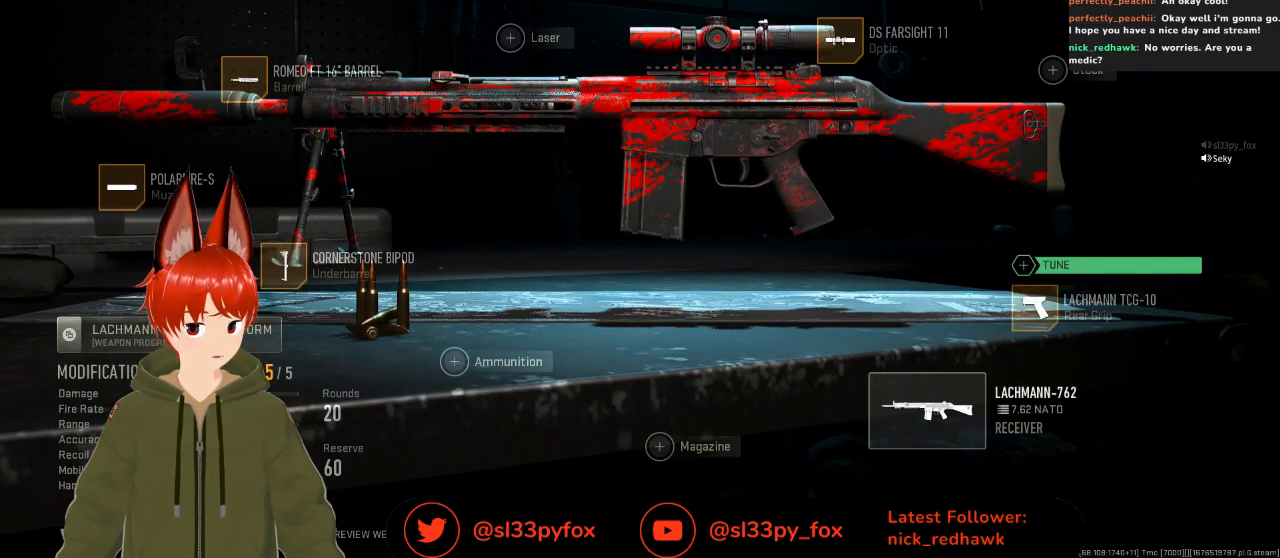
{"buttons": ["DPAD_LEFT"], "left_stick": "center", "right_stick": "center", "events": [[233, "DPAD_UP", "down"], [367, "DPAD_UP", "up"], [500, "DPAD_LEFT", "down"]]}
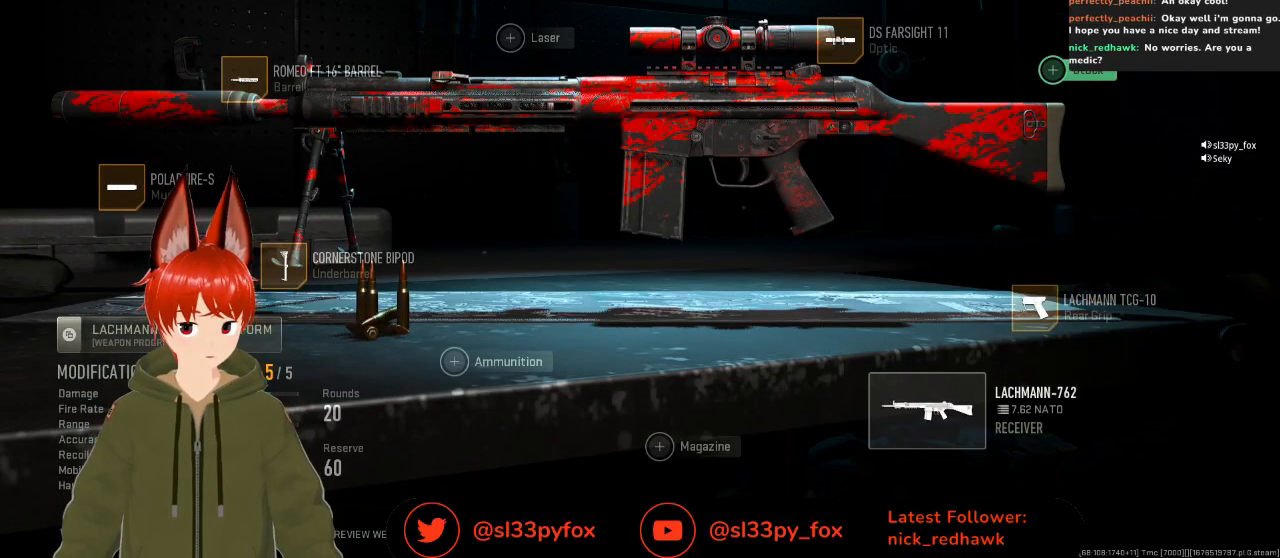
{"buttons": [], "left_stick": "center", "right_stick": "center", "events": [[133, "DPAD_LEFT", "up"], [167, "DPAD_LEFT", "down"], [267, "DPAD_LEFT", "up"], [333, "DPAD_LEFT", "down"], [400, "DPAD_LEFT", "up"]]}
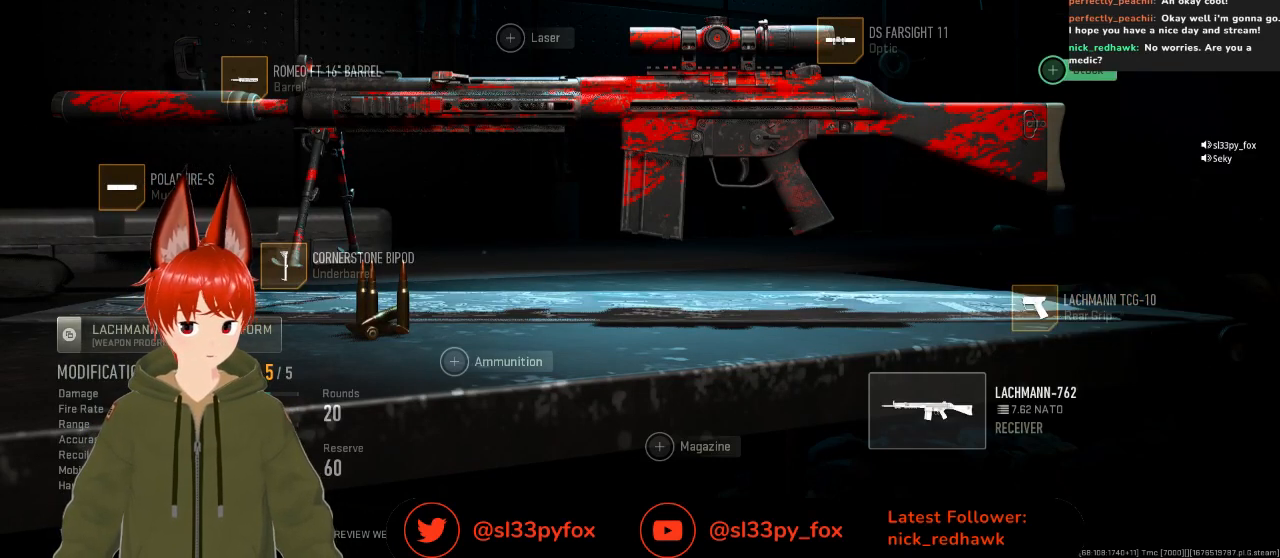
{"buttons": [], "left_stick": "center", "right_stick": "center", "events": []}
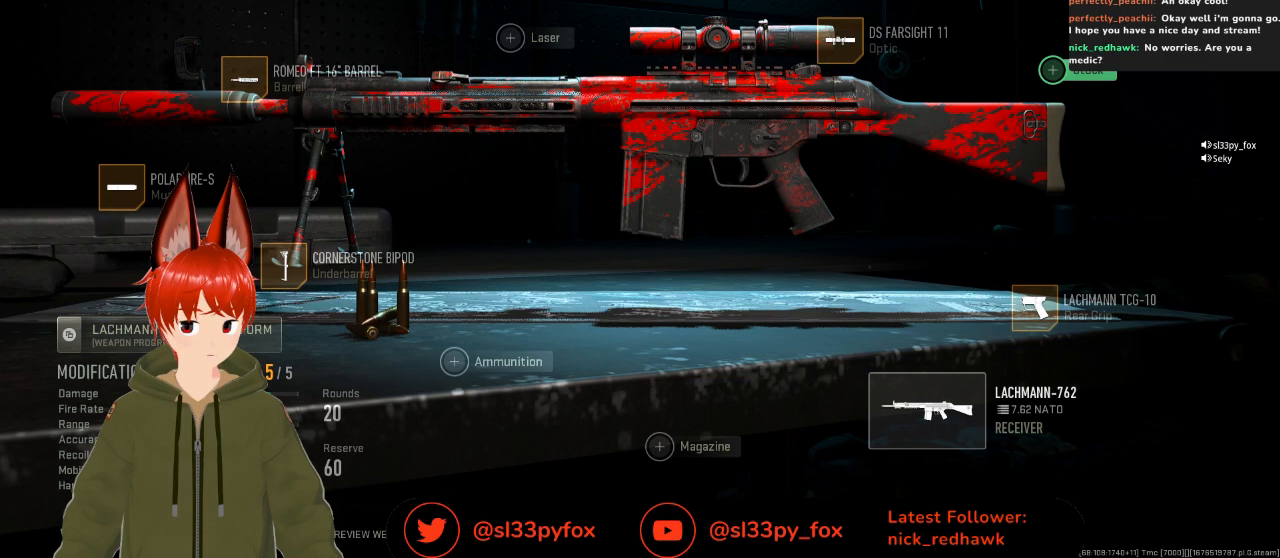
{"buttons": [], "left_stick": "center", "right_stick": "center", "events": [[100, "DPAD_LEFT", "down"], [200, "DPAD_LEFT", "up"], [267, "DPAD_LEFT", "down"], [367, "DPAD_LEFT", "up"], [433, "DPAD_LEFT", "down"], [500, "DPAD_LEFT", "up"]]}
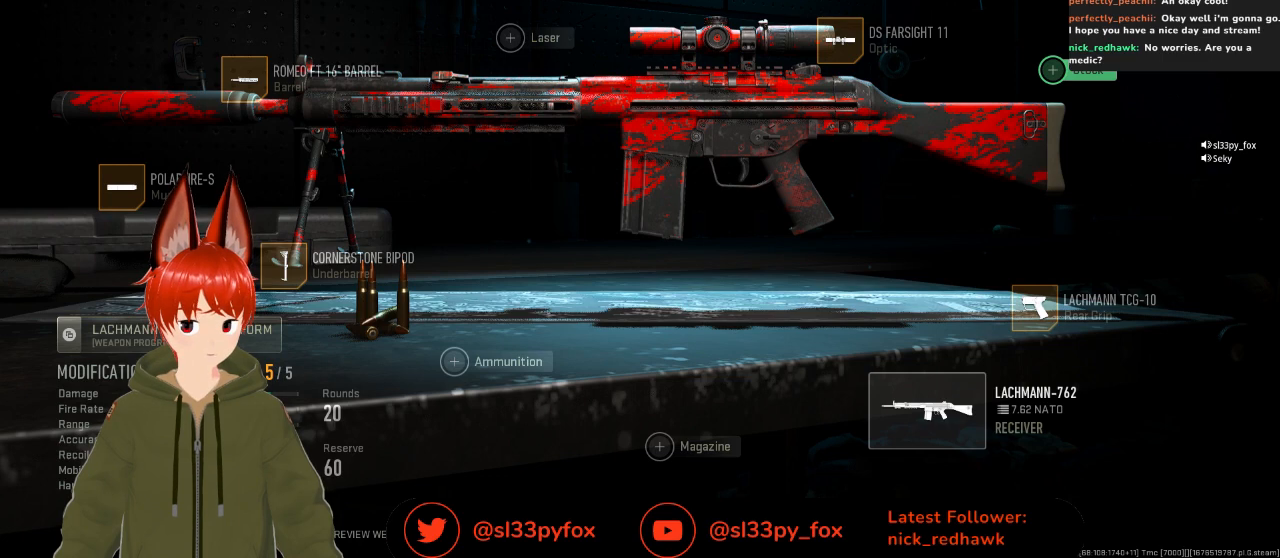
{"buttons": [], "left_stick": "center", "right_stick": "center", "events": []}
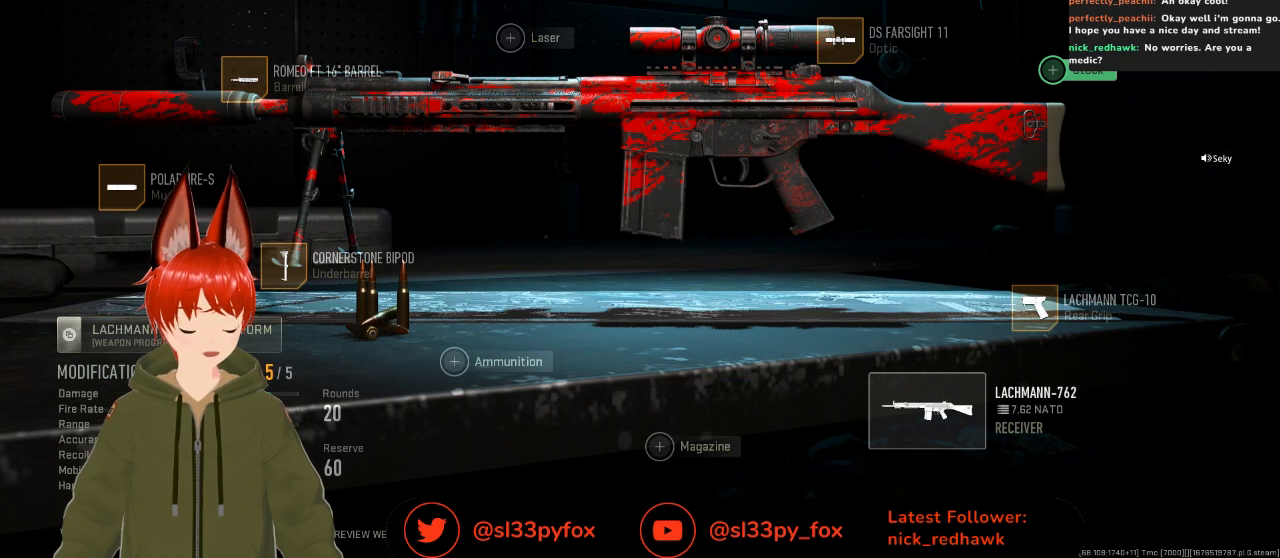
{"buttons": [], "left_stick": "center", "right_stick": "center", "events": []}
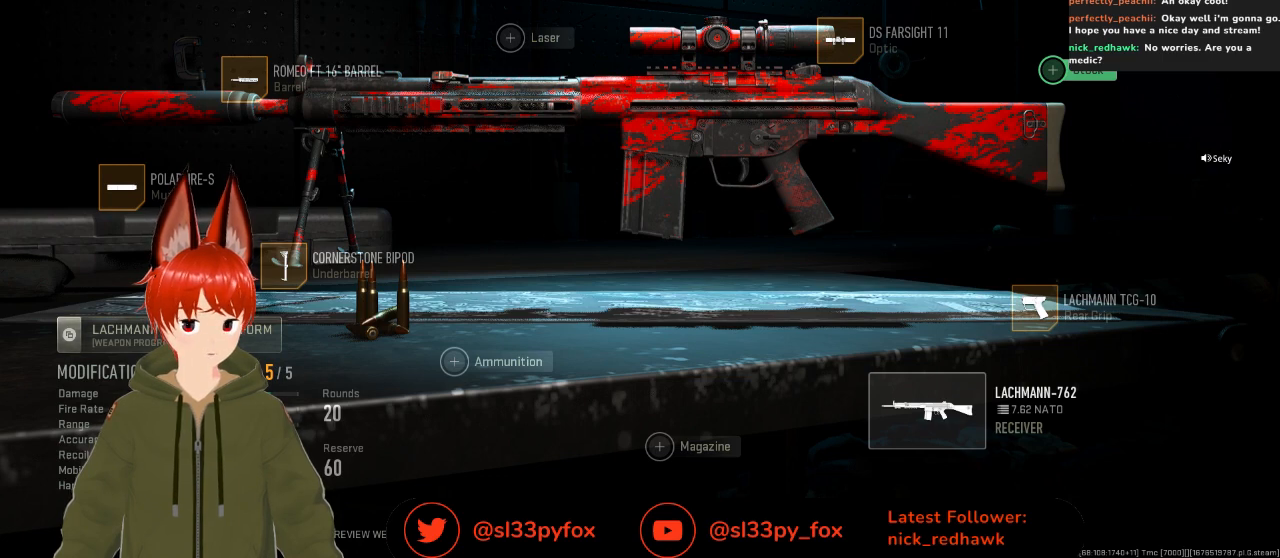
{"buttons": [], "left_stick": "center", "right_stick": "center", "events": [[200, "B", "down"], [367, "B", "up"]]}